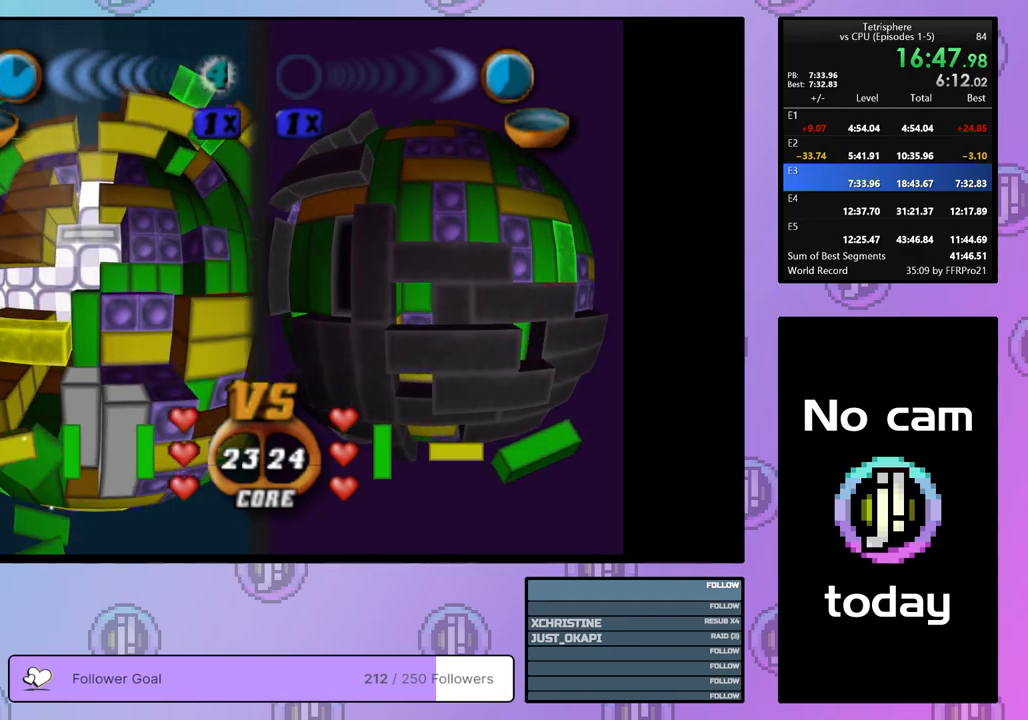
Gameplay with a controller (PlayStation layout); each line is a JSON object with the inputs held at the frame after it. "events" lists button and stick changes between this image and that frame as [ms after this image, input, new state], when the widget could be followed in between. Not read: left_stick.
{"buttons": [], "right_stick": "center", "events": [[50, "DPAD_LEFT", "down"], [133, "DPAD_LEFT", "up"], [217, "DPAD_UP", "down"], [333, "DPAD_UP", "up"]]}
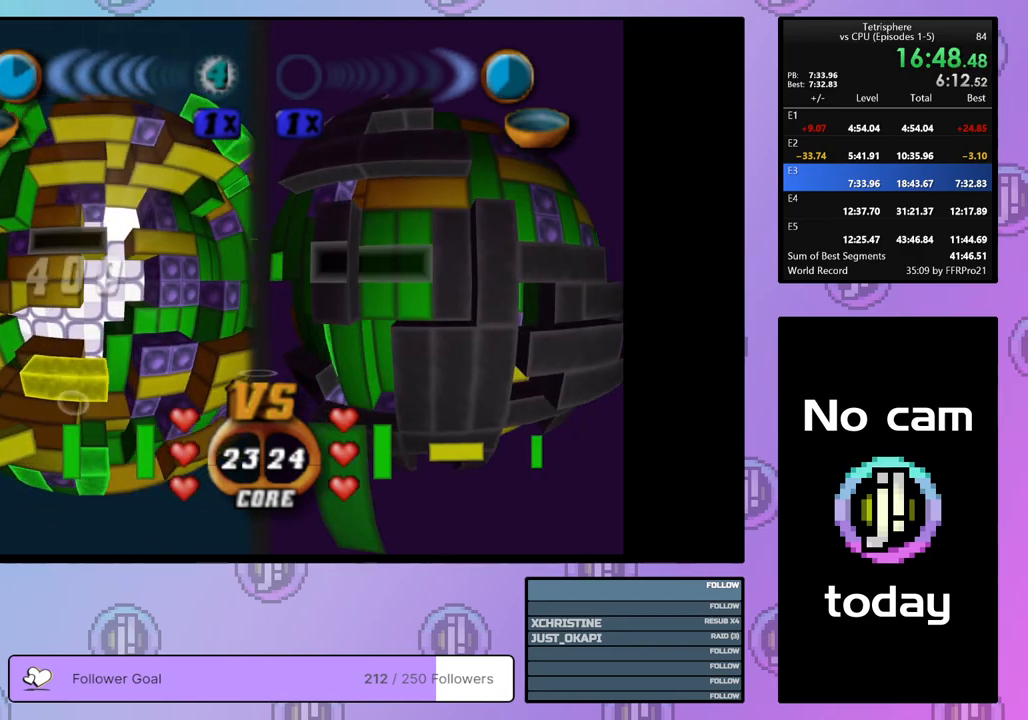
{"buttons": [], "right_stick": "center", "events": [[33, "SQUARE", "down"], [167, "DPAD_LEFT", "down"], [250, "DPAD_LEFT", "up"], [417, "SQUARE", "up"]]}
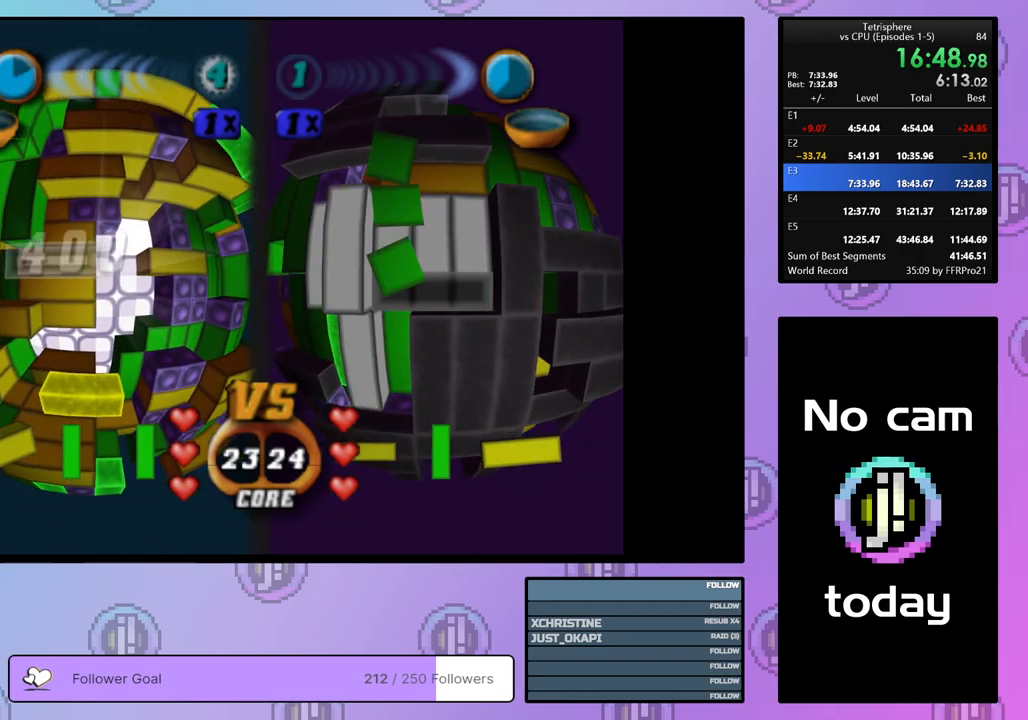
{"buttons": ["DPAD_DOWN"], "right_stick": "center", "events": [[17, "CROSS", "down"], [150, "CROSS", "up"], [200, "DPAD_RIGHT", "down"], [267, "DPAD_RIGHT", "up"], [483, "DPAD_DOWN", "down"]]}
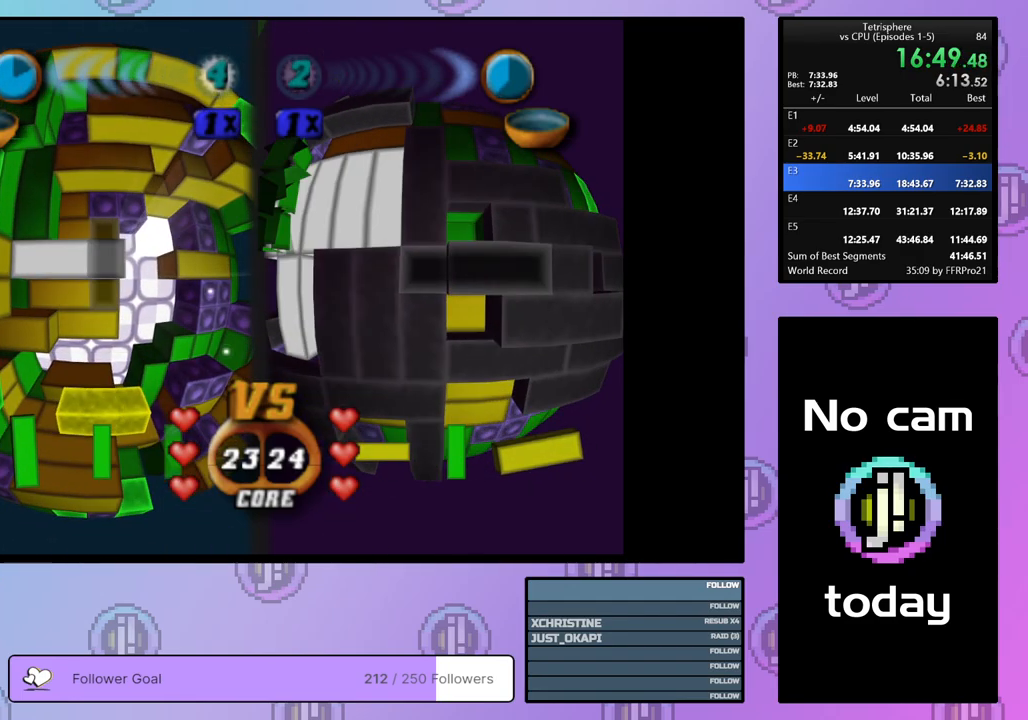
{"buttons": [], "right_stick": "center", "events": [[50, "DPAD_DOWN", "up"], [133, "DPAD_DOWN", "down"], [200, "DPAD_DOWN", "up"], [333, "DPAD_DOWN", "down"], [450, "DPAD_DOWN", "up"]]}
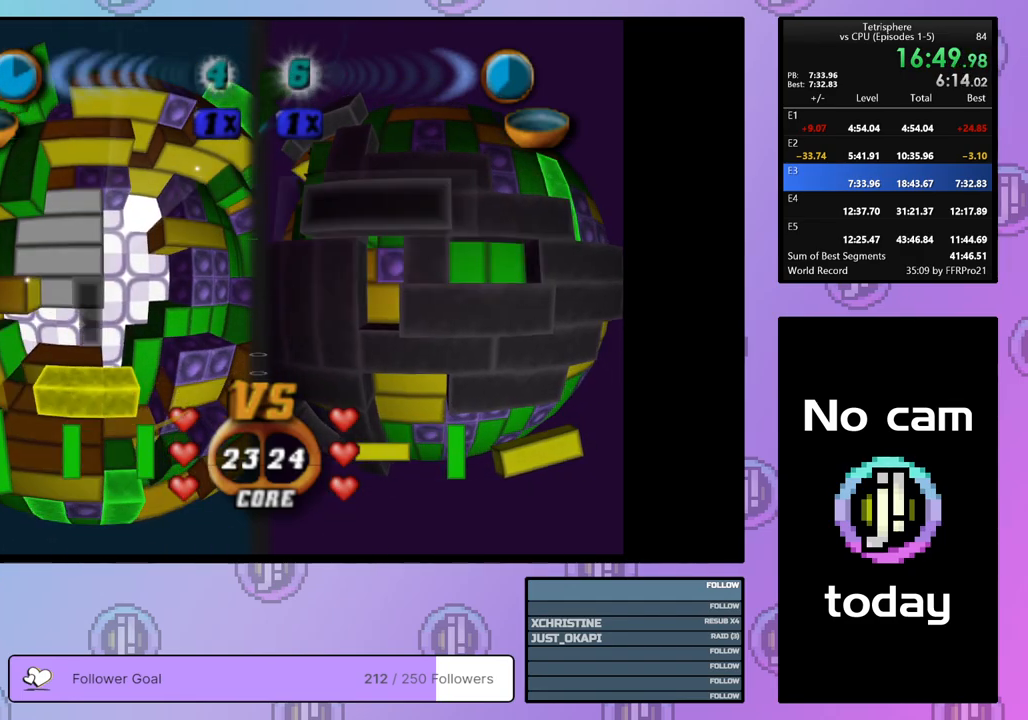
{"buttons": [], "right_stick": "center", "events": [[33, "DPAD_DOWN", "down"], [133, "DPAD_DOWN", "up"], [250, "DPAD_RIGHT", "down"], [333, "DPAD_RIGHT", "up"], [367, "DPAD_RIGHT", "down"], [467, "DPAD_RIGHT", "up"]]}
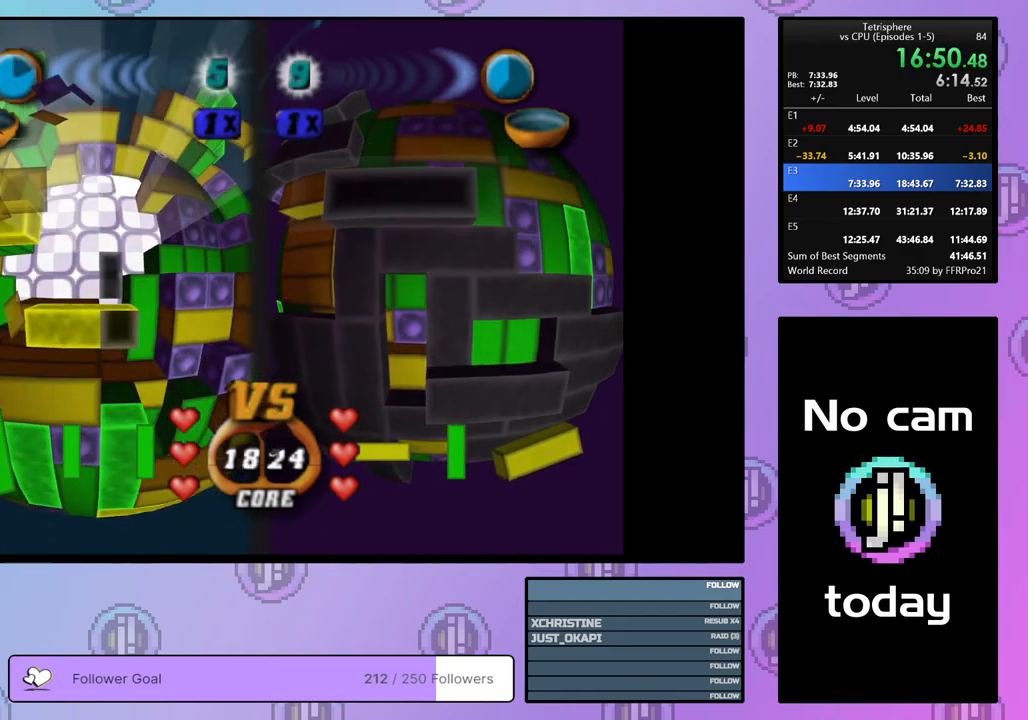
{"buttons": ["SQUARE"], "right_stick": "center", "events": [[100, "DPAD_DOWN", "down"], [133, "DPAD_DOWN", "up"], [383, "SQUARE", "down"]]}
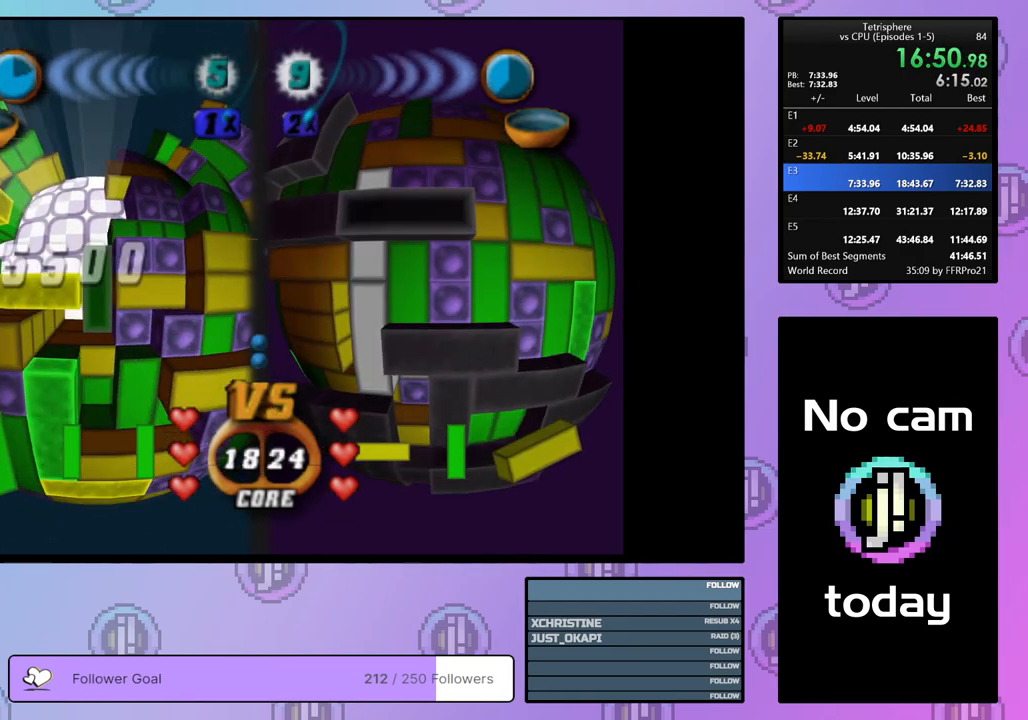
{"buttons": ["CROSS"], "right_stick": "center", "events": [[17, "DPAD_UP", "down"], [100, "DPAD_UP", "up"], [317, "SQUARE", "up"], [417, "CROSS", "down"]]}
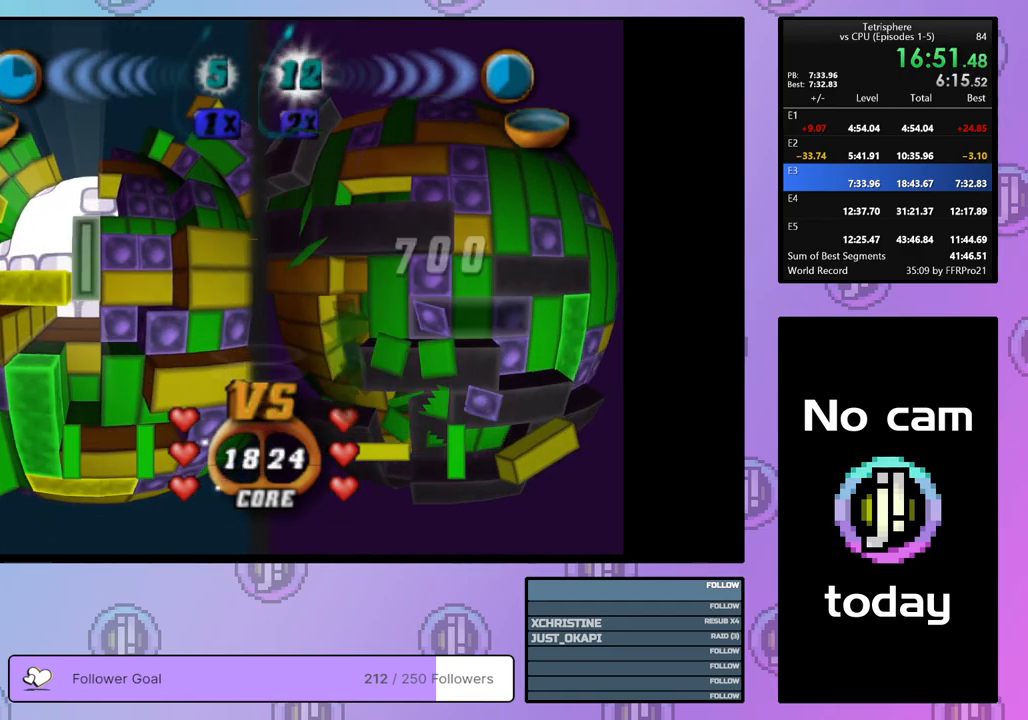
{"buttons": [], "right_stick": "center", "events": [[50, "CROSS", "up"], [50, "DPAD_LEFT", "down"], [100, "DPAD_LEFT", "up"], [183, "DPAD_LEFT", "down"], [267, "DPAD_LEFT", "up"]]}
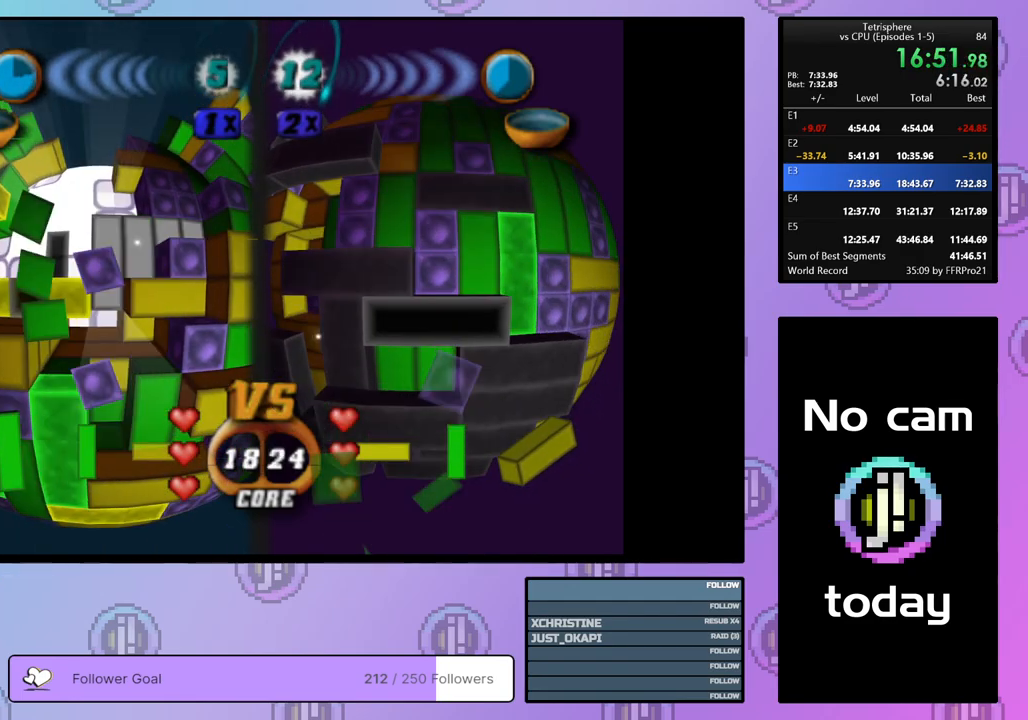
{"buttons": [], "right_stick": "center", "events": [[50, "DPAD_DOWN", "down"], [100, "DPAD_DOWN", "up"], [267, "DPAD_DOWN", "down"], [367, "DPAD_DOWN", "up"], [433, "DPAD_DOWN", "down"], [500, "DPAD_DOWN", "up"]]}
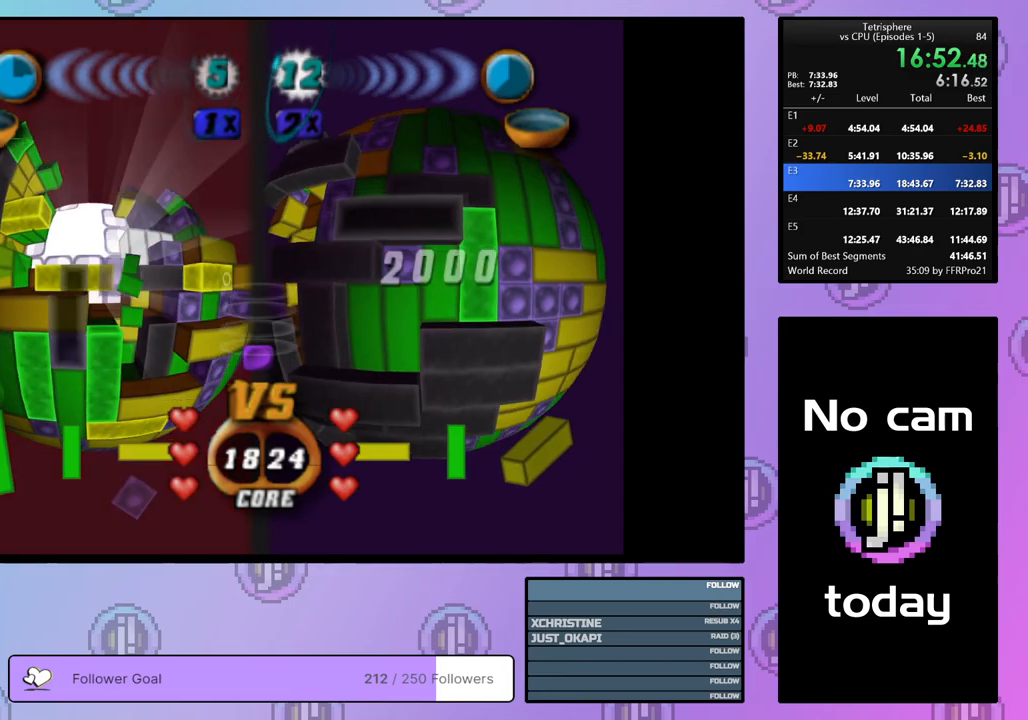
{"buttons": ["SQUARE", "DPAD_UP"], "right_stick": "center", "events": [[67, "DPAD_DOWN", "down"], [167, "DPAD_DOWN", "up"], [233, "DPAD_DOWN", "down"], [300, "DPAD_DOWN", "up"], [350, "SQUARE", "down"], [467, "DPAD_UP", "down"]]}
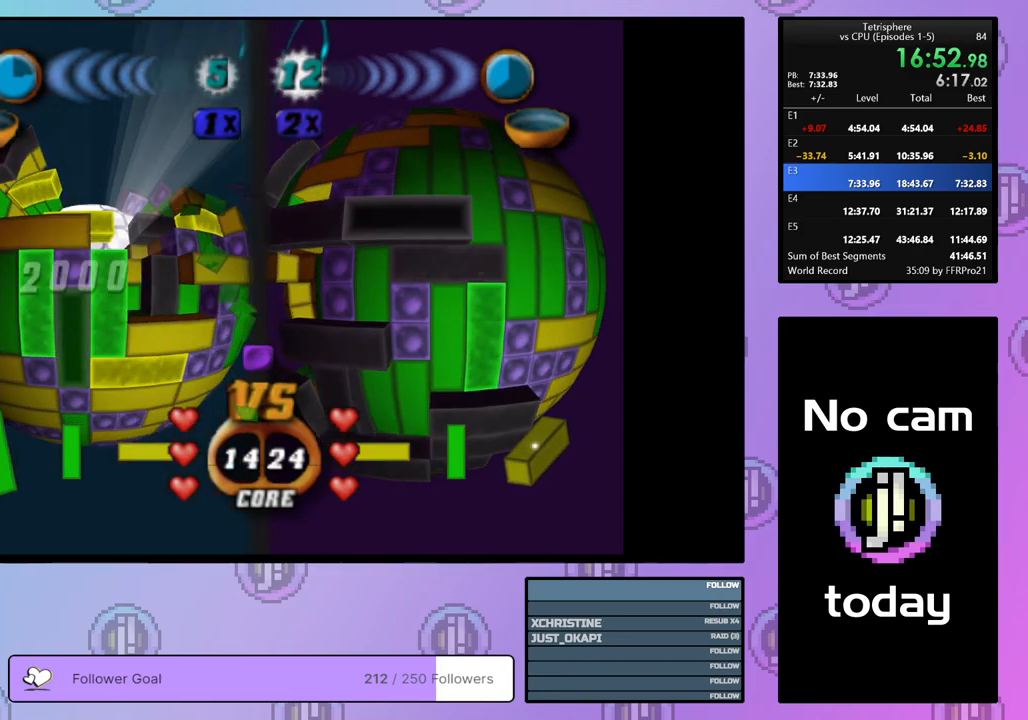
{"buttons": ["CROSS"], "right_stick": "center", "events": [[50, "DPAD_UP", "up"], [300, "SQUARE", "up"], [450, "CROSS", "down"]]}
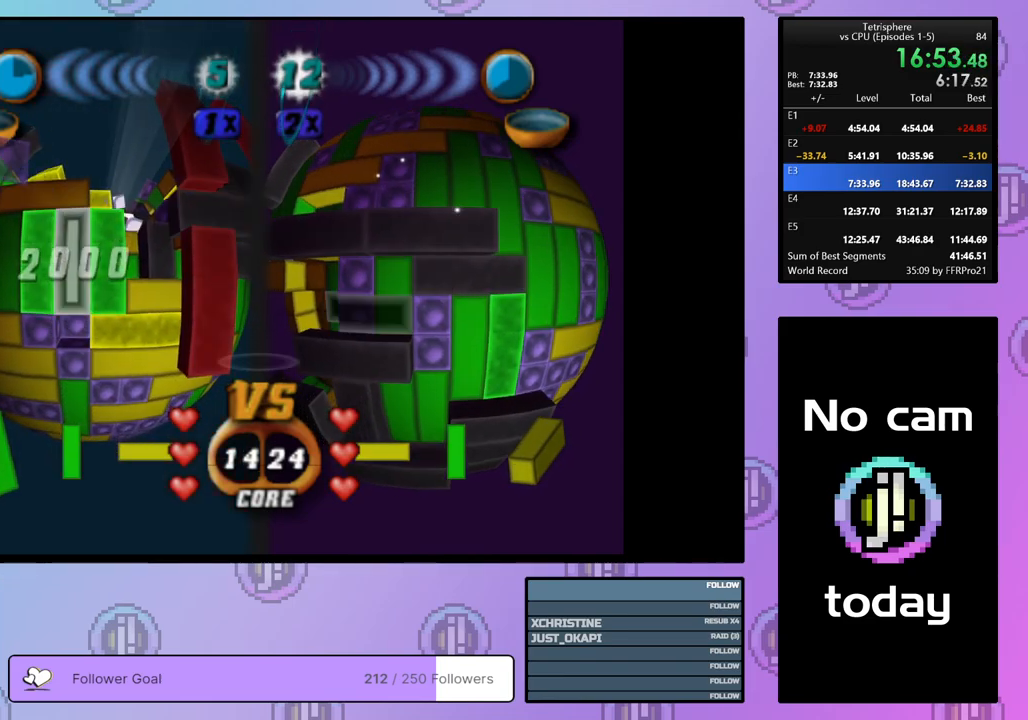
{"buttons": [], "right_stick": "center", "events": [[83, "CROSS", "up"], [117, "DPAD_UP", "down"], [167, "DPAD_UP", "up"], [250, "DPAD_UP", "down"], [317, "DPAD_UP", "up"], [400, "DPAD_UP", "down"], [467, "DPAD_UP", "up"]]}
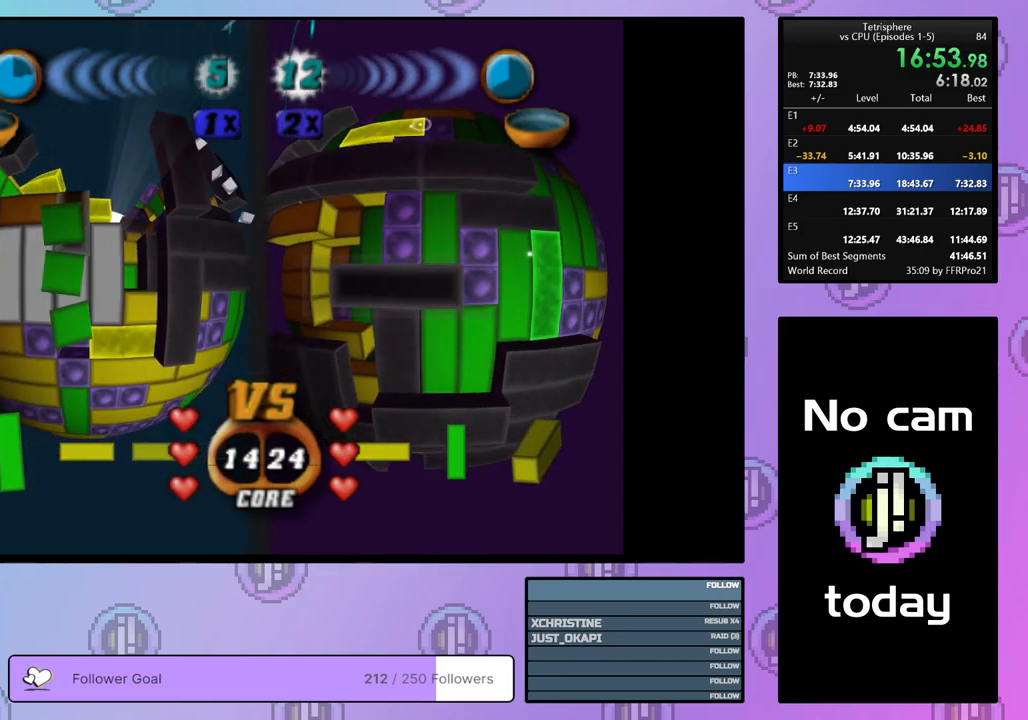
{"buttons": [], "right_stick": "center", "events": [[50, "DPAD_UP", "down"], [100, "DPAD_UP", "up"], [217, "DPAD_UP", "down"], [283, "DPAD_UP", "up"], [400, "DPAD_LEFT", "down"], [483, "DPAD_LEFT", "up"]]}
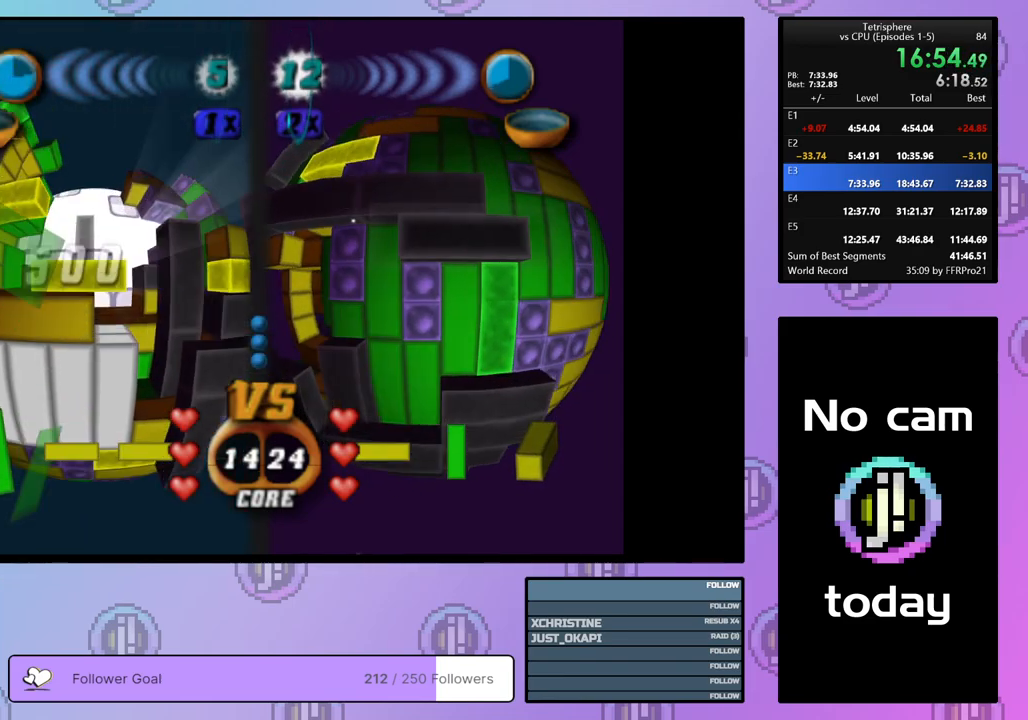
{"buttons": [], "right_stick": "center", "events": [[50, "DPAD_LEFT", "down"], [133, "DPAD_LEFT", "up"], [183, "DPAD_LEFT", "down"], [283, "DPAD_LEFT", "up"], [350, "DPAD_LEFT", "down"], [433, "DPAD_LEFT", "up"]]}
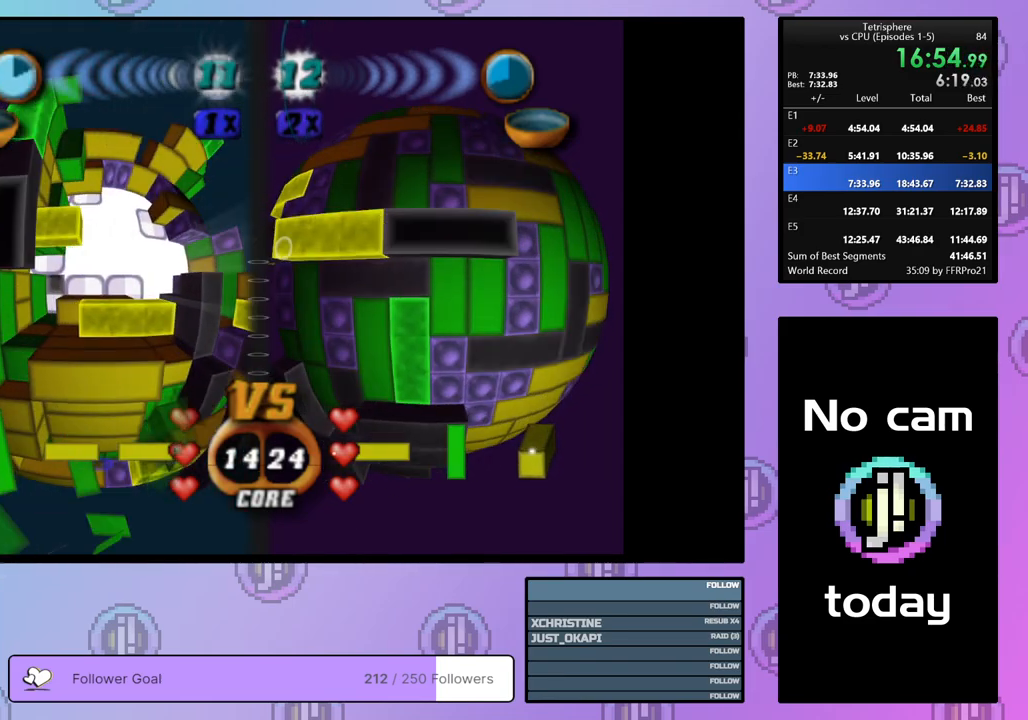
{"buttons": [], "right_stick": "center", "events": [[17, "DPAD_LEFT", "down"], [33, "DPAD_LEFT", "up"], [267, "DPAD_UP", "down"], [333, "DPAD_UP", "up"], [400, "DPAD_UP", "down"], [483, "DPAD_UP", "up"]]}
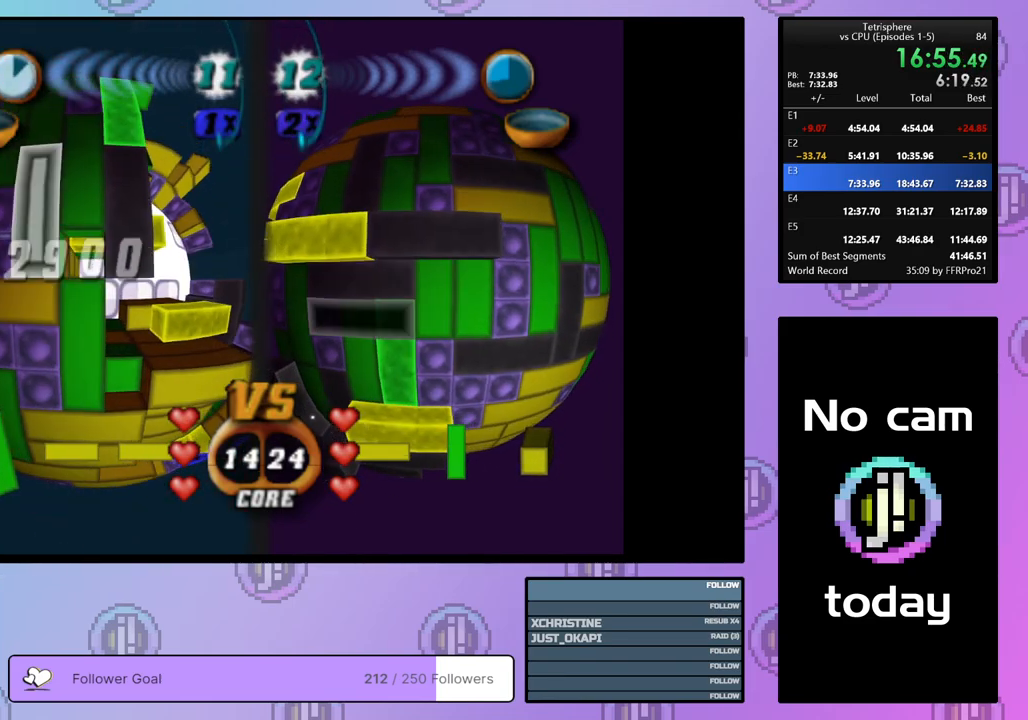
{"buttons": ["SQUARE"], "right_stick": "center", "events": [[33, "DPAD_RIGHT", "down"], [150, "DPAD_RIGHT", "up"], [167, "SQUARE", "down"], [317, "DPAD_DOWN", "down"], [400, "DPAD_DOWN", "up"]]}
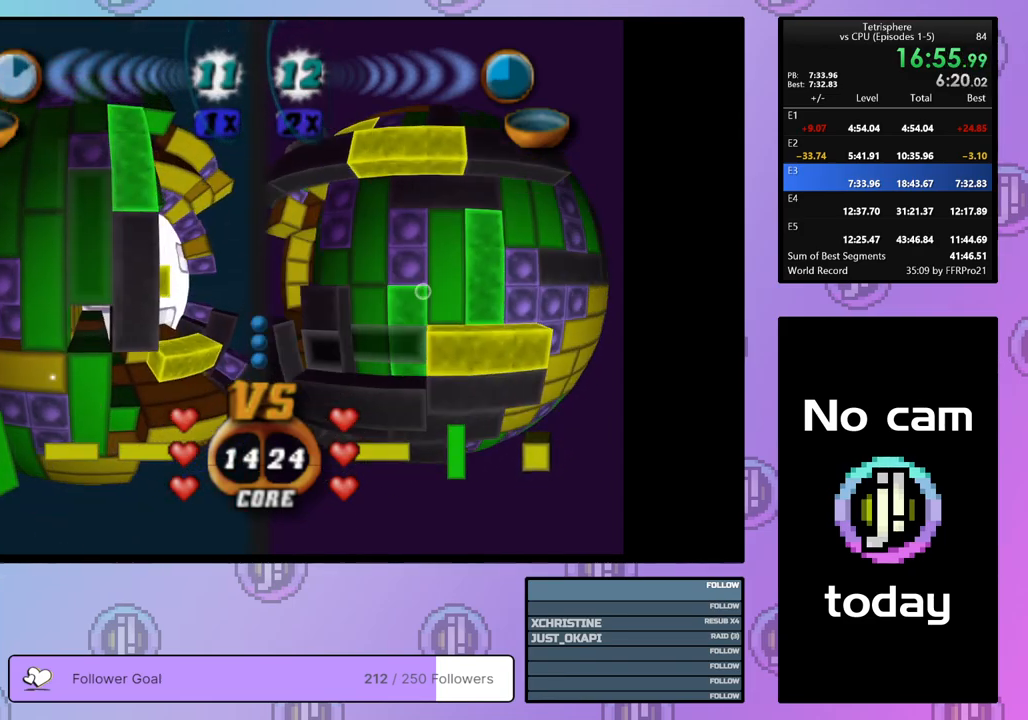
{"buttons": ["DPAD_RIGHT"], "right_stick": "center", "events": [[67, "SQUARE", "up"], [217, "CROSS", "down"], [333, "DPAD_RIGHT", "down"], [350, "CROSS", "up"], [400, "DPAD_RIGHT", "up"], [450, "DPAD_RIGHT", "down"]]}
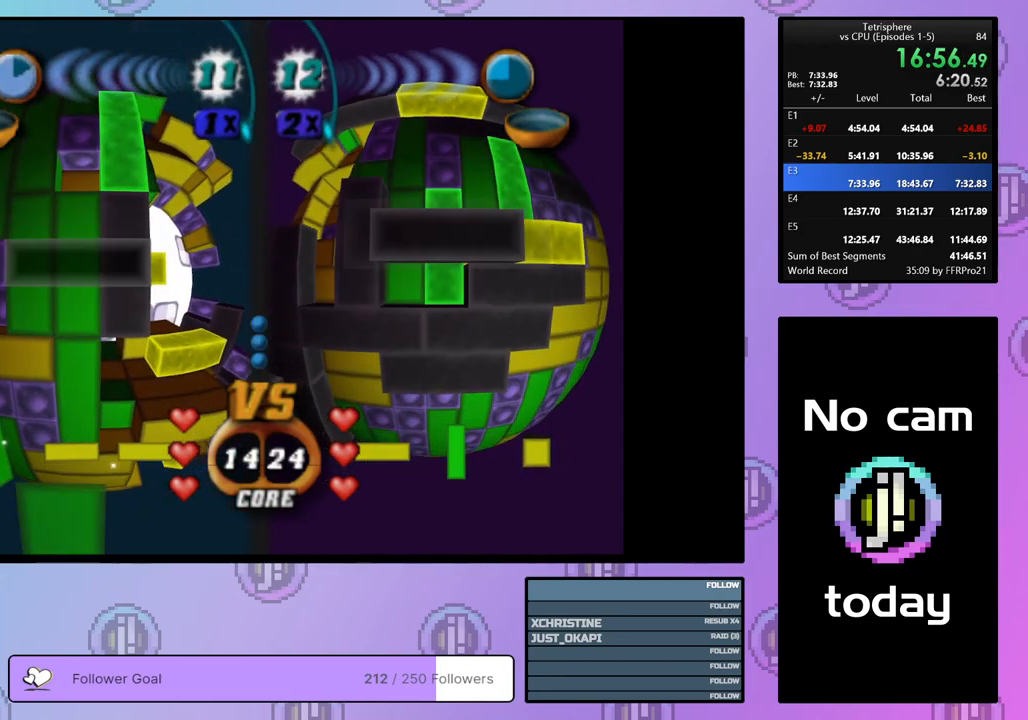
{"buttons": ["DPAD_LEFT"], "right_stick": "center", "events": [[50, "DPAD_RIGHT", "up"], [117, "DPAD_RIGHT", "down"], [183, "DPAD_RIGHT", "up"], [300, "DPAD_LEFT", "down"], [383, "DPAD_LEFT", "up"], [450, "DPAD_LEFT", "down"]]}
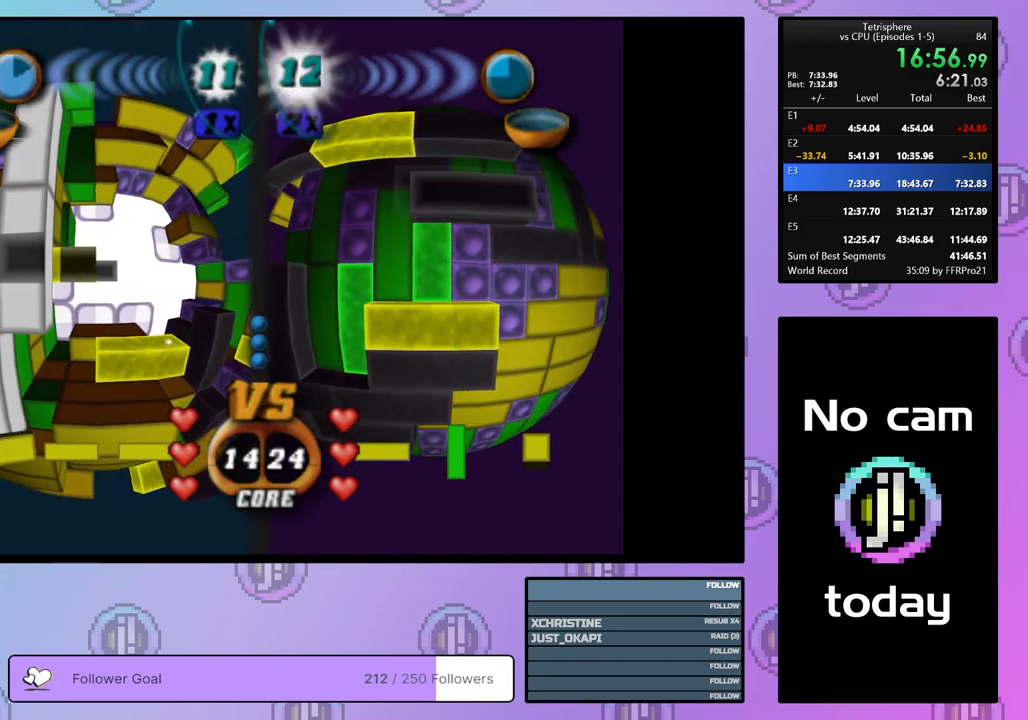
{"buttons": ["SQUARE"], "right_stick": "center", "events": [[33, "DPAD_LEFT", "up"], [100, "SQUARE", "down"], [183, "DPAD_RIGHT", "down"], [283, "DPAD_RIGHT", "up"], [333, "DPAD_RIGHT", "down"], [433, "DPAD_RIGHT", "up"]]}
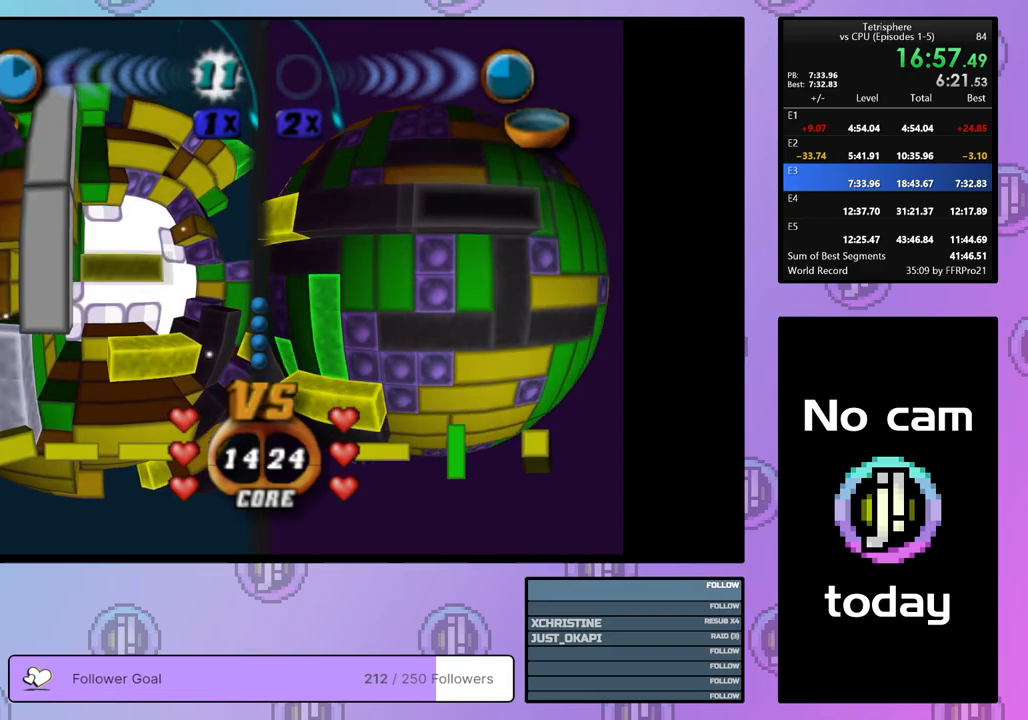
{"buttons": [], "right_stick": "center", "events": [[67, "DPAD_DOWN", "down"], [150, "DPAD_DOWN", "up"], [200, "DPAD_DOWN", "down"], [283, "DPAD_DOWN", "up"], [483, "SQUARE", "up"]]}
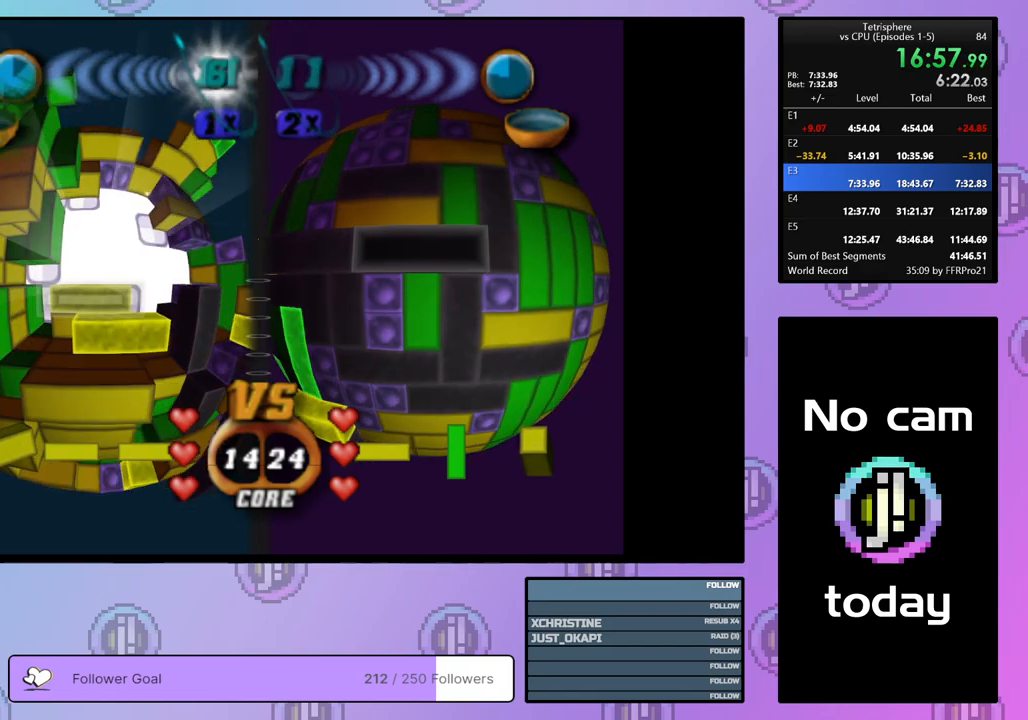
{"buttons": ["SQUARE"], "right_stick": "center", "events": [[100, "DPAD_RIGHT", "down"], [133, "DPAD_RIGHT", "up"], [333, "DPAD_DOWN", "down"], [417, "DPAD_DOWN", "up"], [450, "SQUARE", "down"]]}
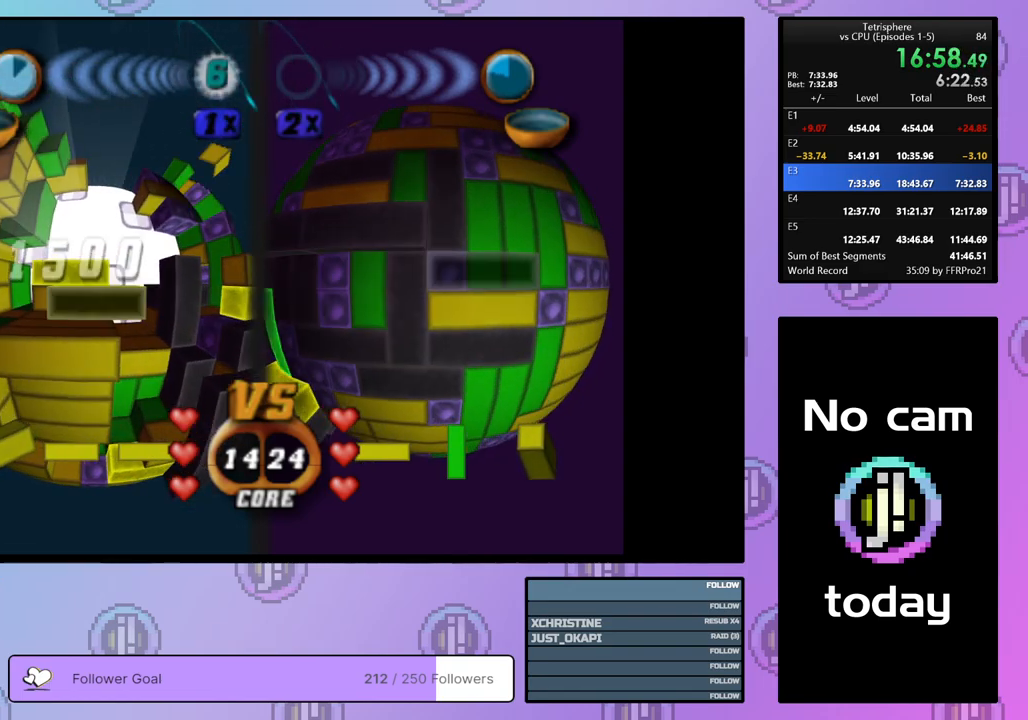
{"buttons": ["SQUARE"], "right_stick": "center", "events": [[67, "DPAD_LEFT", "down"], [150, "DPAD_LEFT", "up"], [300, "SQUARE", "up"], [333, "DPAD_DOWN", "down"], [417, "DPAD_DOWN", "up"], [483, "SQUARE", "down"]]}
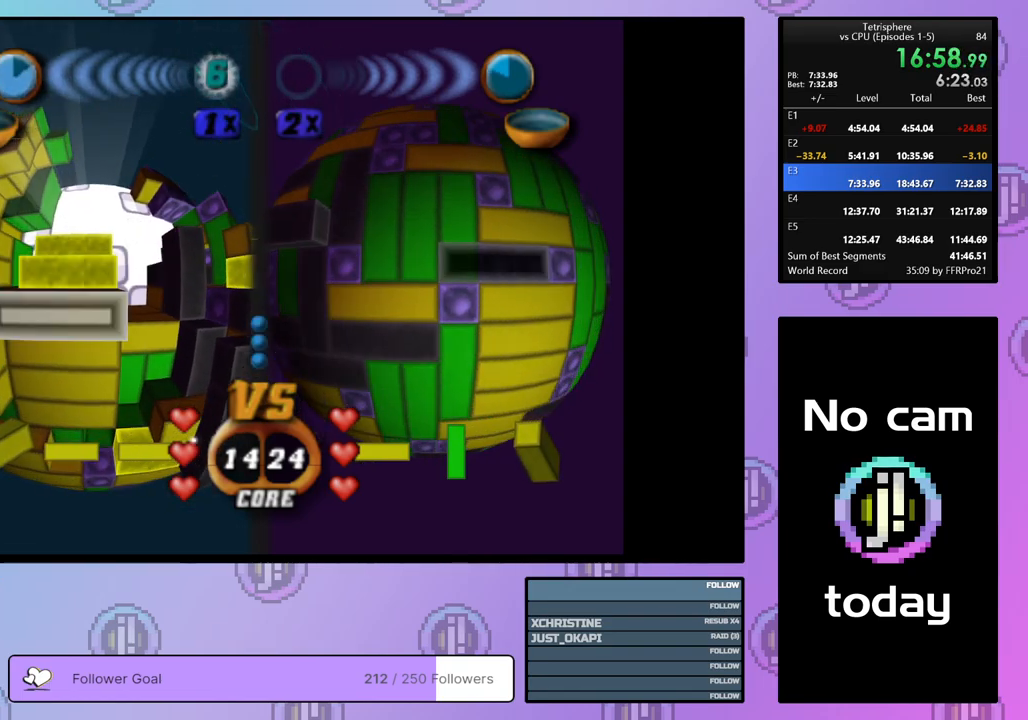
{"buttons": ["DPAD_UP"], "right_stick": "center", "events": [[83, "DPAD_UP", "down"], [167, "DPAD_UP", "up"], [283, "SQUARE", "up"], [367, "CROSS", "down"], [483, "CROSS", "up"], [500, "DPAD_UP", "down"]]}
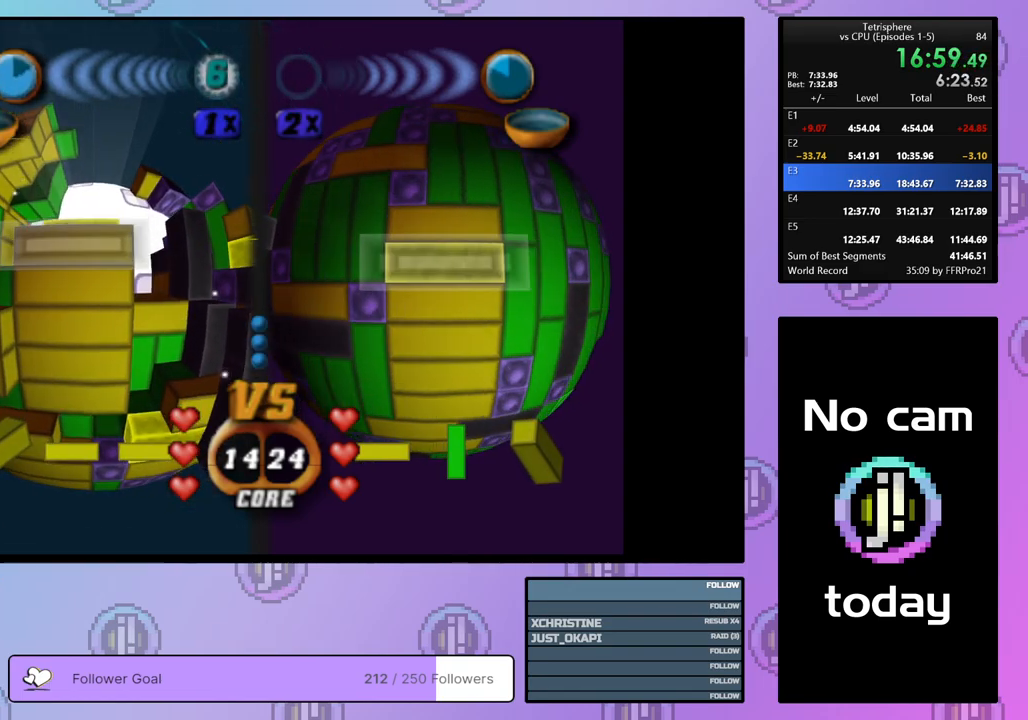
{"buttons": ["DPAD_UP", "DPAD_RIGHT"], "right_stick": "center", "events": [[67, "DPAD_UP", "up"], [133, "DPAD_UP", "down"], [350, "DPAD_RIGHT", "down"]]}
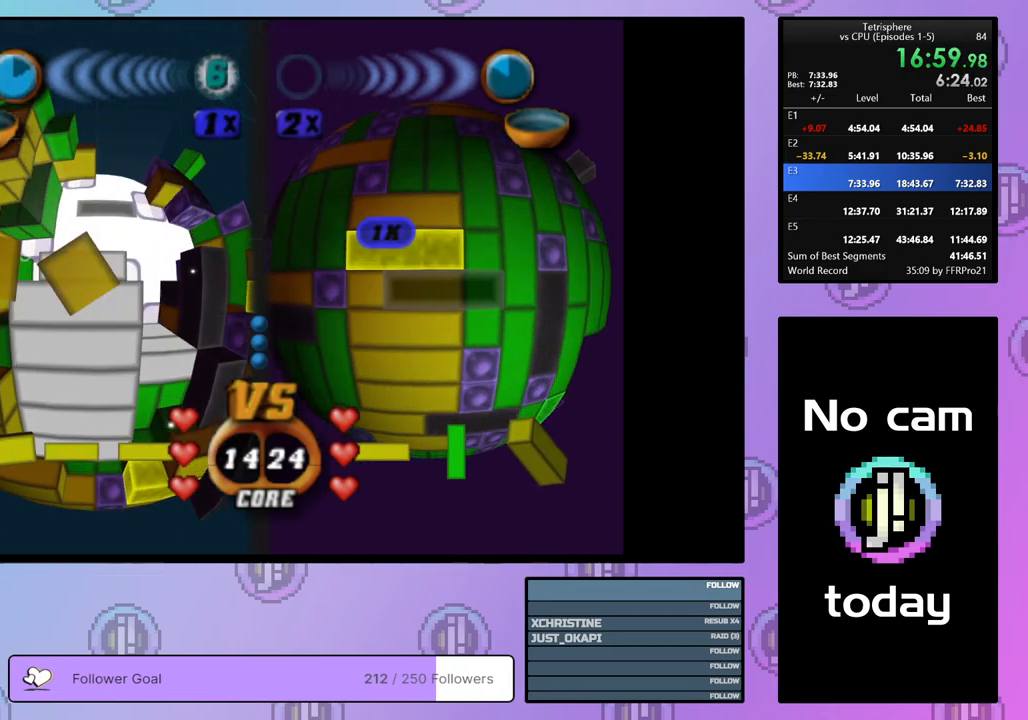
{"buttons": ["DPAD_RIGHT"], "right_stick": "center", "events": [[17, "DPAD_RIGHT", "up"], [67, "DPAD_UP", "up"], [133, "DPAD_RIGHT", "down"], [233, "DPAD_RIGHT", "up"], [300, "DPAD_RIGHT", "down"], [400, "DPAD_RIGHT", "up"], [433, "DPAD_RIGHT", "down"]]}
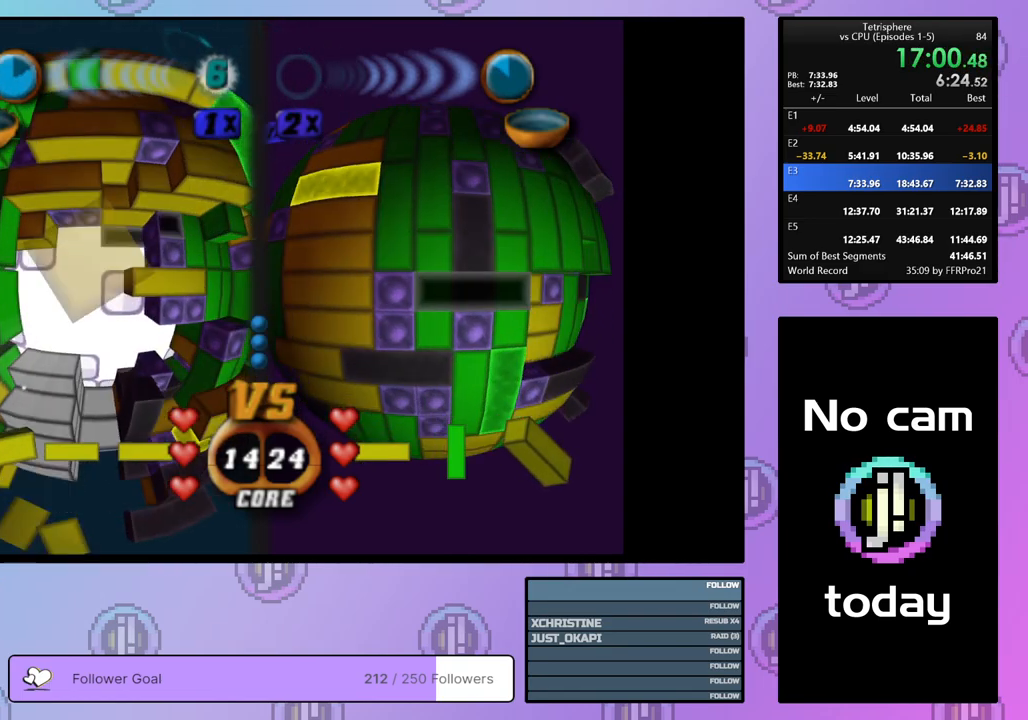
{"buttons": ["SQUARE"], "right_stick": "center", "events": [[33, "DPAD_RIGHT", "up"], [150, "DPAD_DOWN", "down"], [217, "DPAD_DOWN", "up"], [283, "SQUARE", "down"], [317, "DPAD_DOWN", "down"], [367, "DPAD_DOWN", "up"]]}
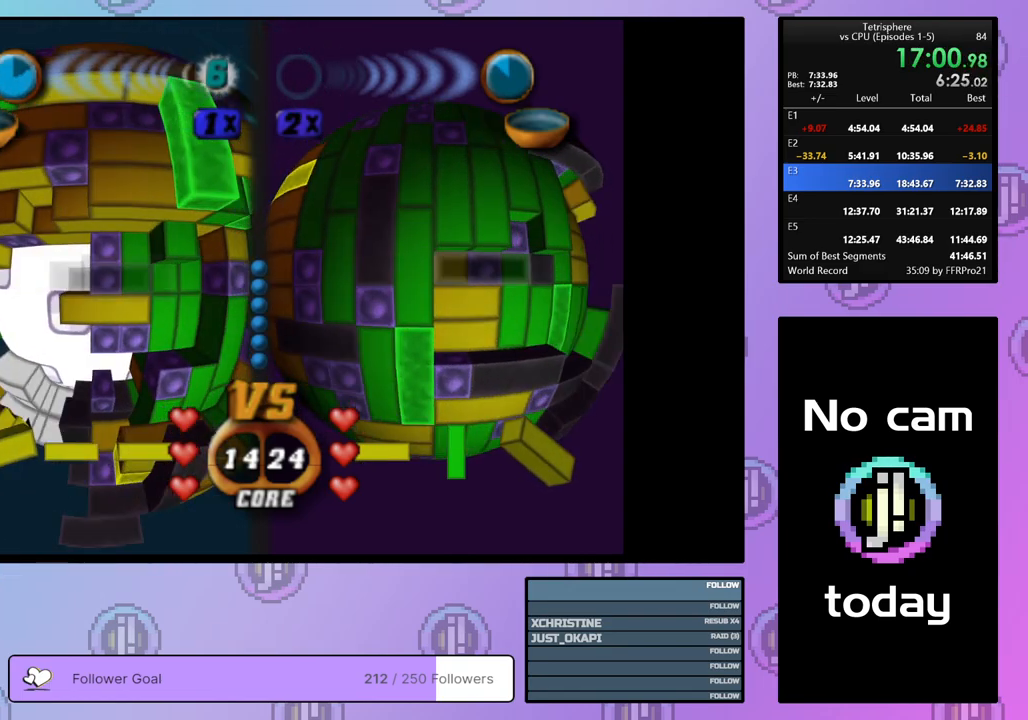
{"buttons": ["SQUARE"], "right_stick": "center", "events": [[117, "DPAD_DOWN", "down"], [217, "DPAD_DOWN", "up"], [367, "DPAD_LEFT", "down"], [450, "DPAD_LEFT", "up"]]}